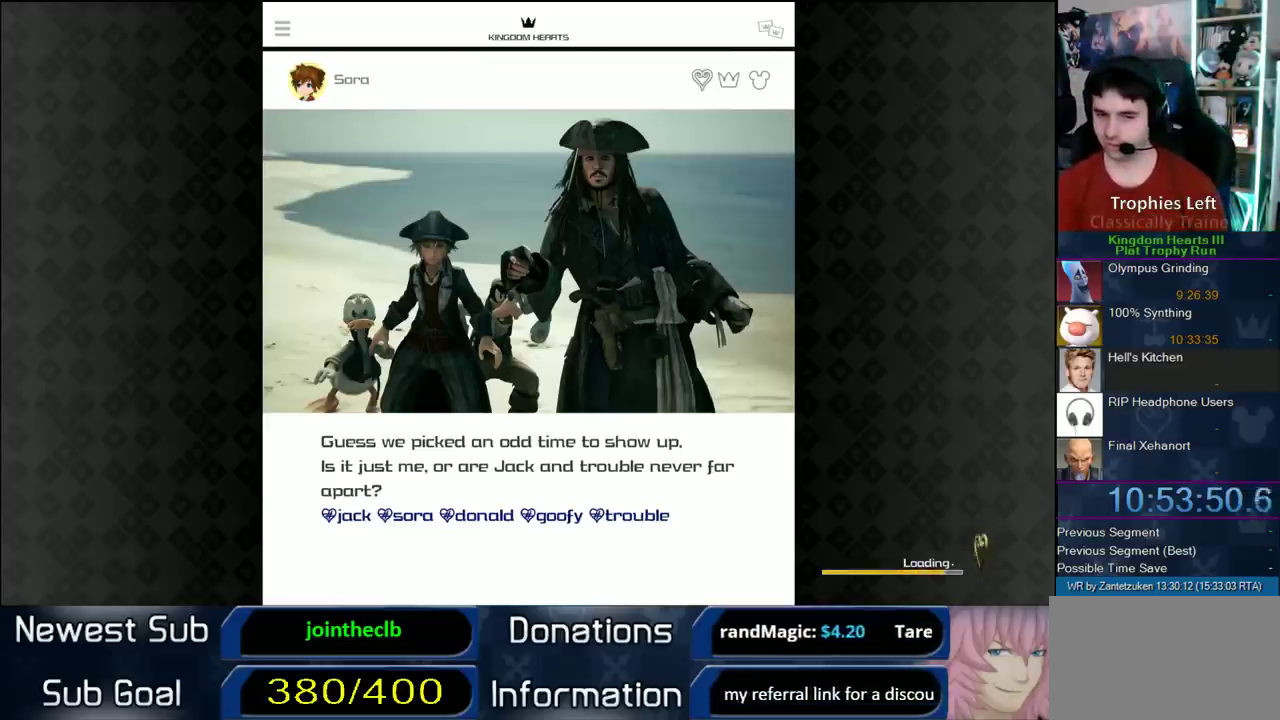
Gameplay with a controller (PlayStation layout); each line is a JSON object with the inputs held at the frame after it. "events" lists button and stick changes between this image and that frame as [ms after this image, input, new state], when the widget could be followed in between.
{"buttons": ["CIRCLE"], "left_stick": "center", "right_stick": "center", "events": [[183, "CIRCLE", "down"], [300, "CIRCLE", "up"], [400, "CIRCLE", "down"]]}
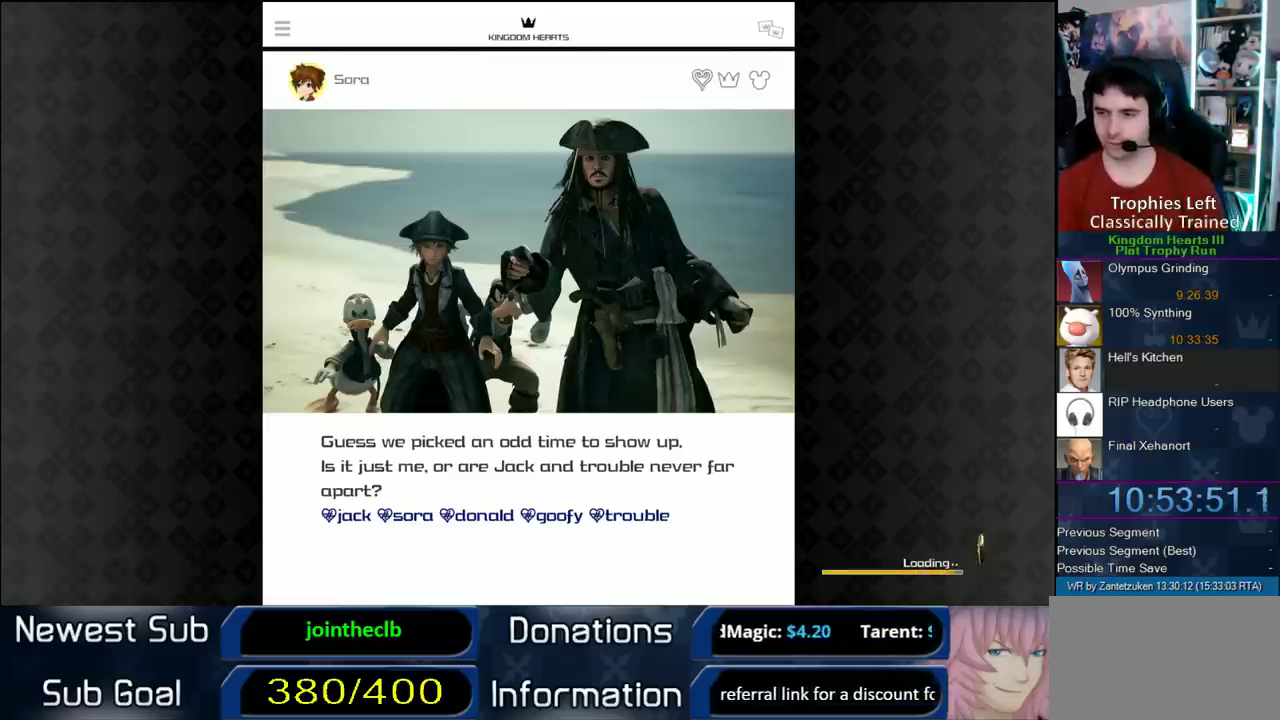
{"buttons": ["CIRCLE"], "left_stick": "center", "right_stick": "center", "events": [[67, "CIRCLE", "up"], [233, "CIRCLE", "down"], [350, "CIRCLE", "up"], [400, "CIRCLE", "down"]]}
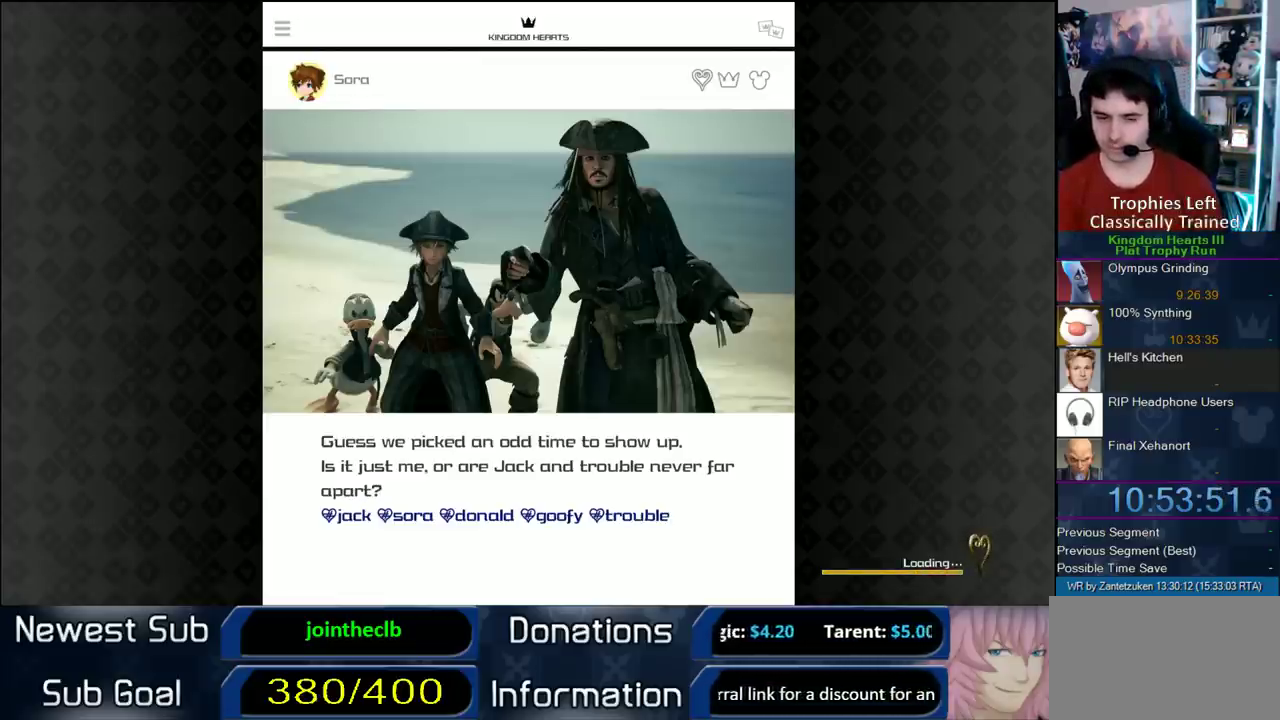
{"buttons": ["CIRCLE"], "left_stick": "center", "right_stick": "center", "events": [[17, "CIRCLE", "up"], [100, "CIRCLE", "down"], [217, "CIRCLE", "up"], [450, "CIRCLE", "down"]]}
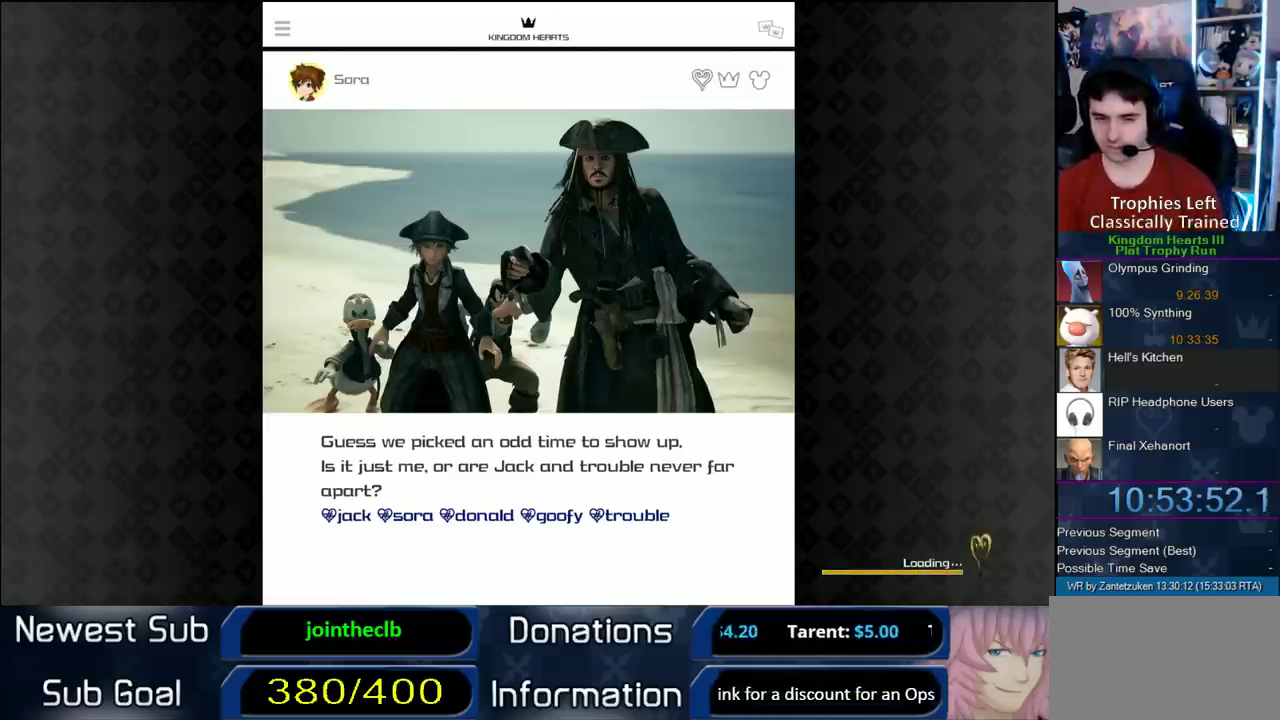
{"buttons": [], "left_stick": "center", "right_stick": "center"}
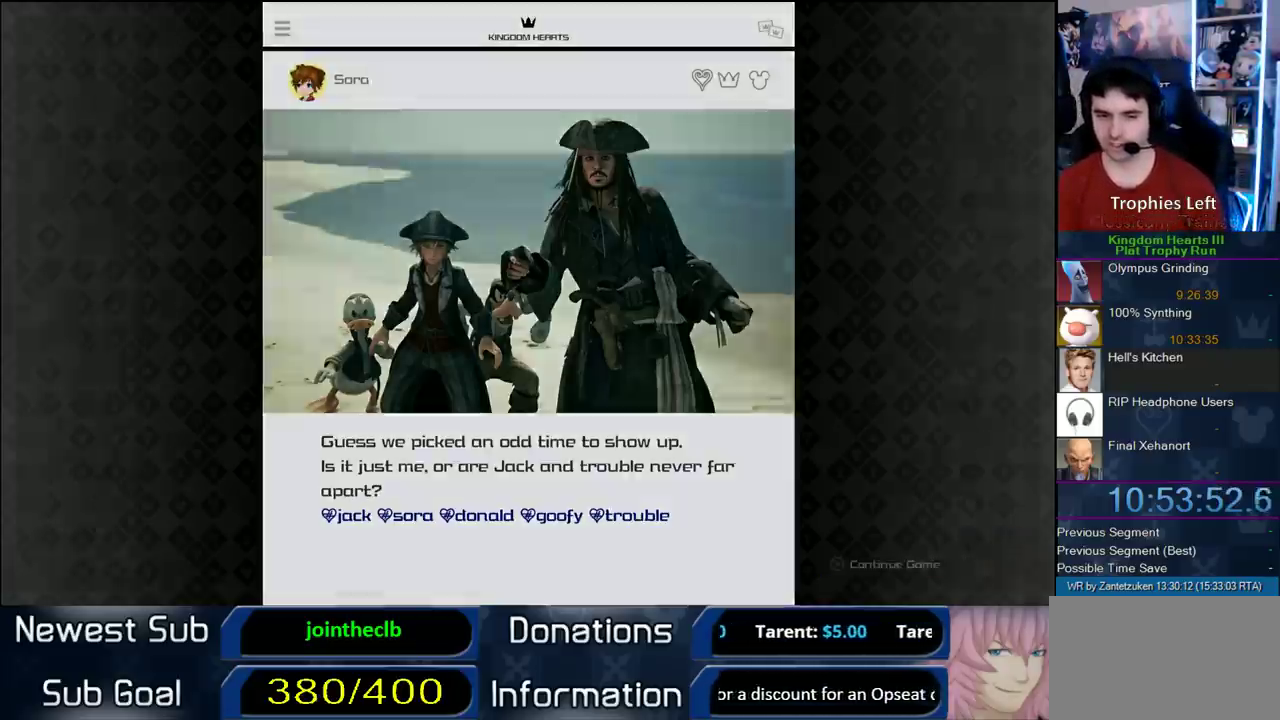
{"buttons": [], "left_stick": "center", "right_stick": "center"}
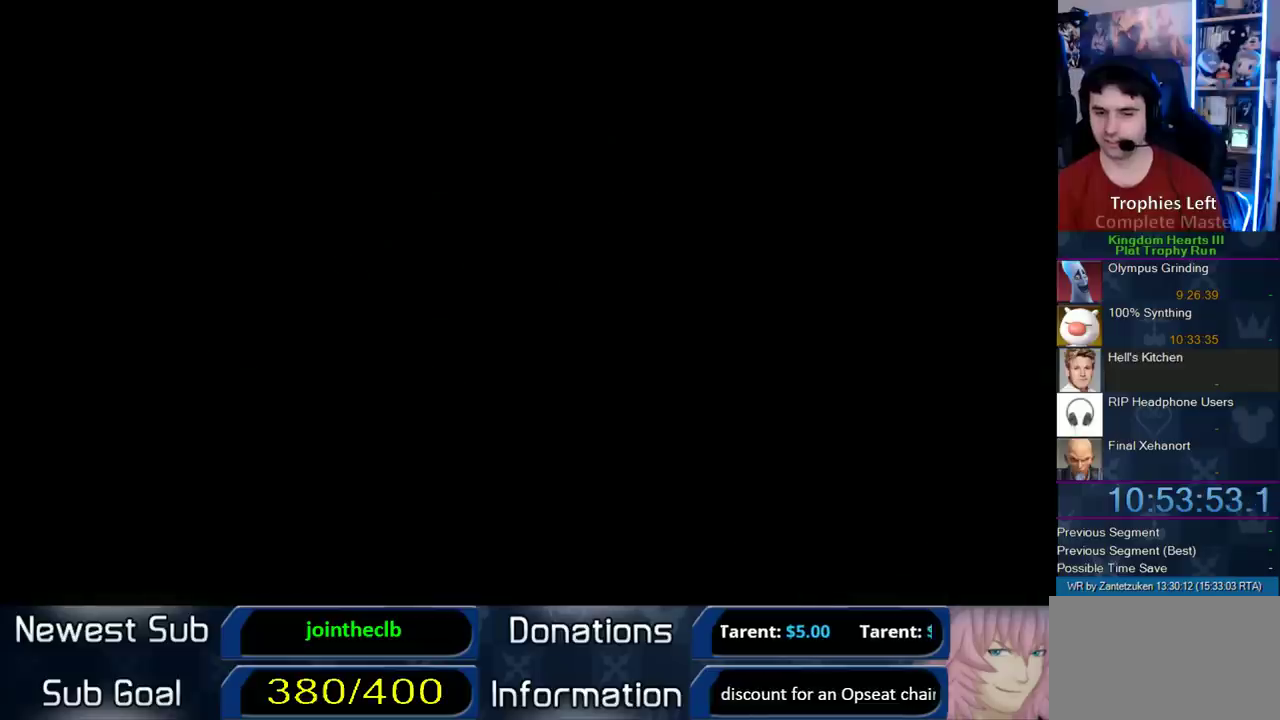
{"buttons": [], "left_stick": "center", "right_stick": "center", "events": [[250, "left_stick", "up"], [350, "left_stick", "center"]]}
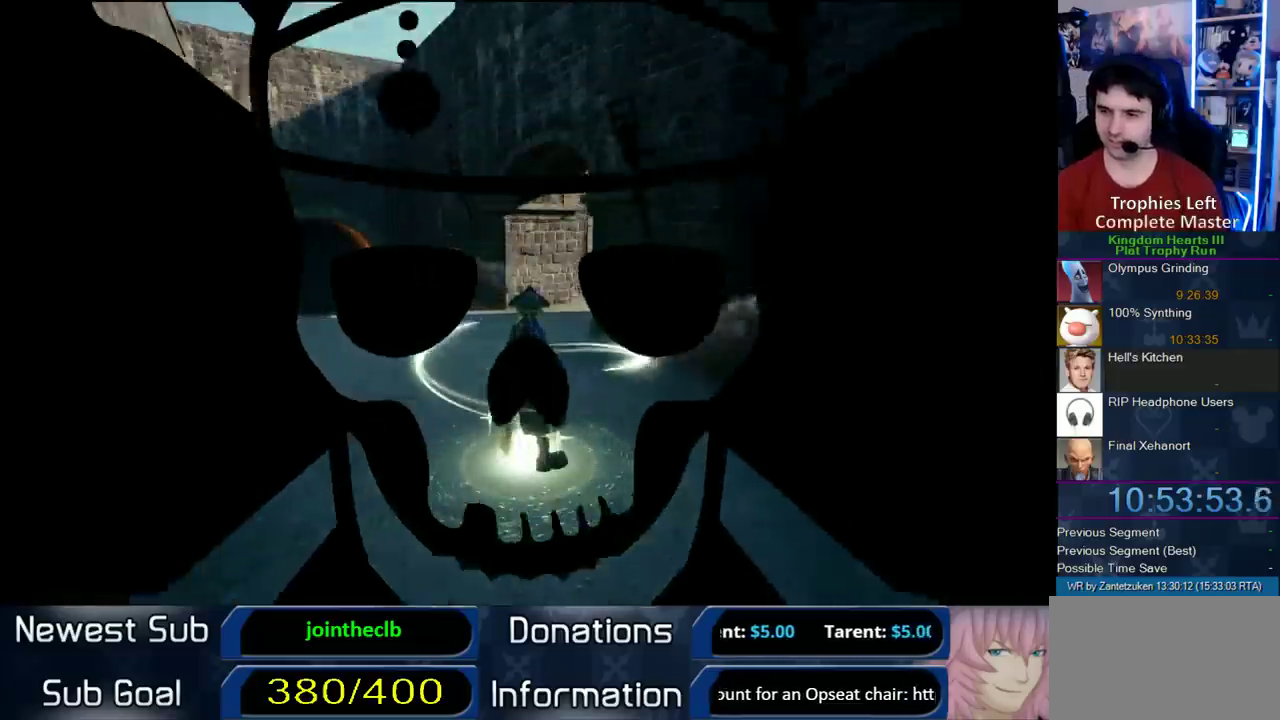
{"buttons": [], "left_stick": "center", "right_stick": "center", "events": []}
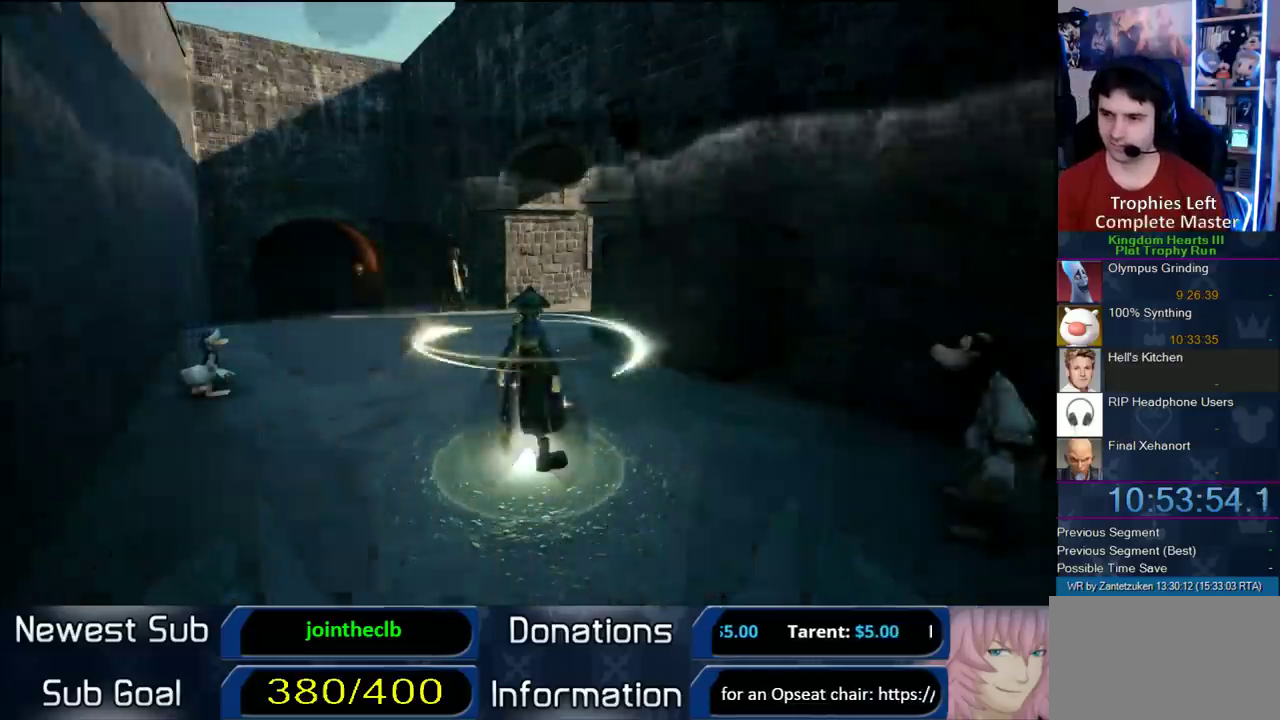
{"buttons": [], "left_stick": "up", "right_stick": "center", "events": [[150, "left_stick", "up"]]}
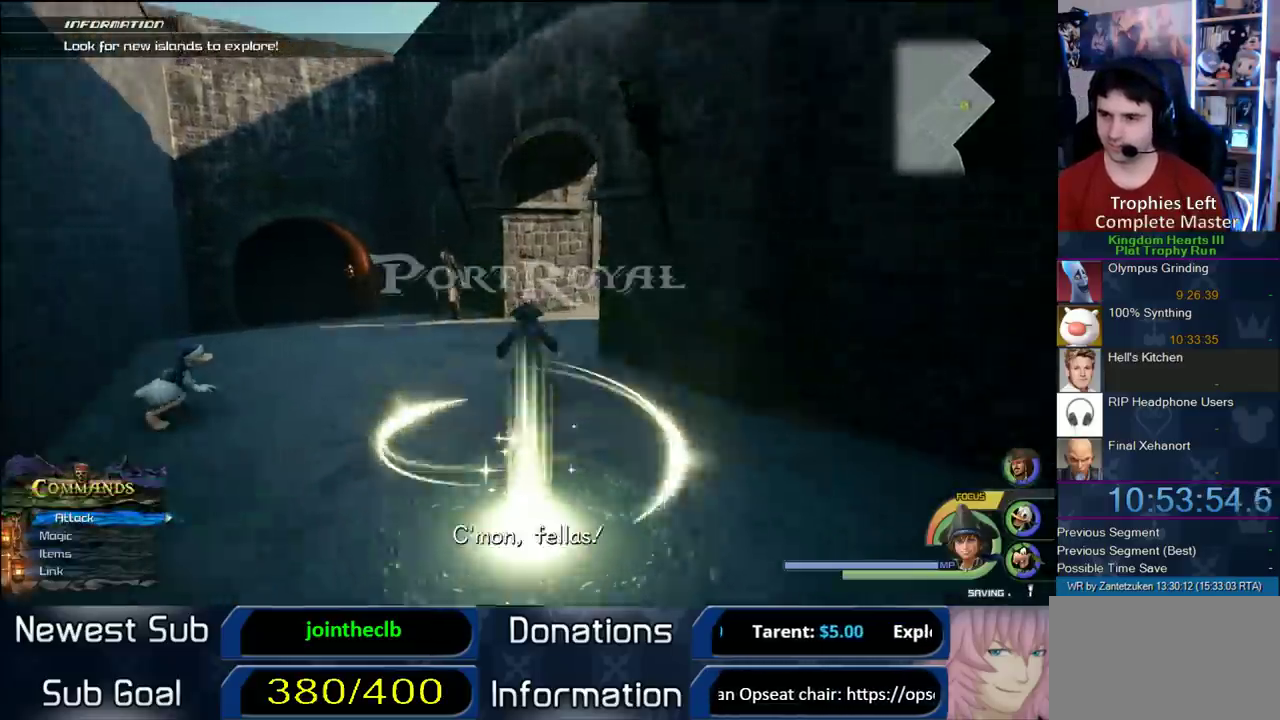
{"buttons": [], "left_stick": "up", "right_stick": "left"}
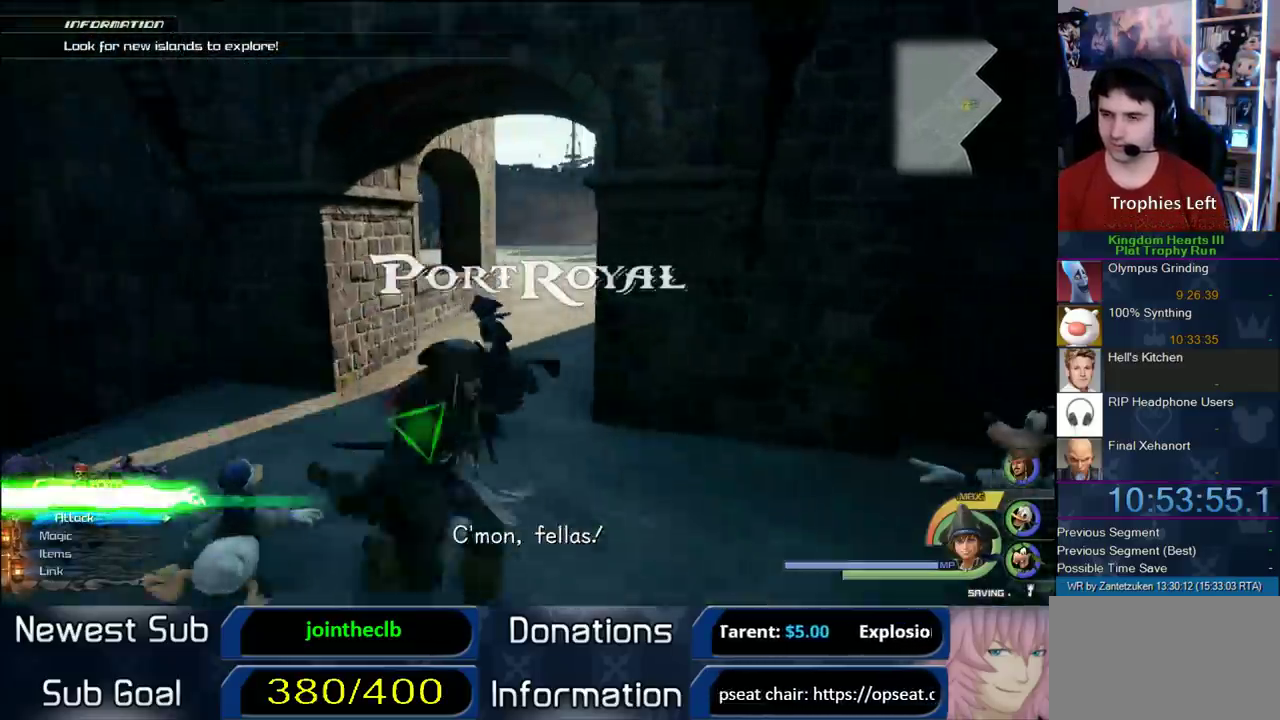
{"buttons": ["CROSS"], "left_stick": "up", "right_stick": "center"}
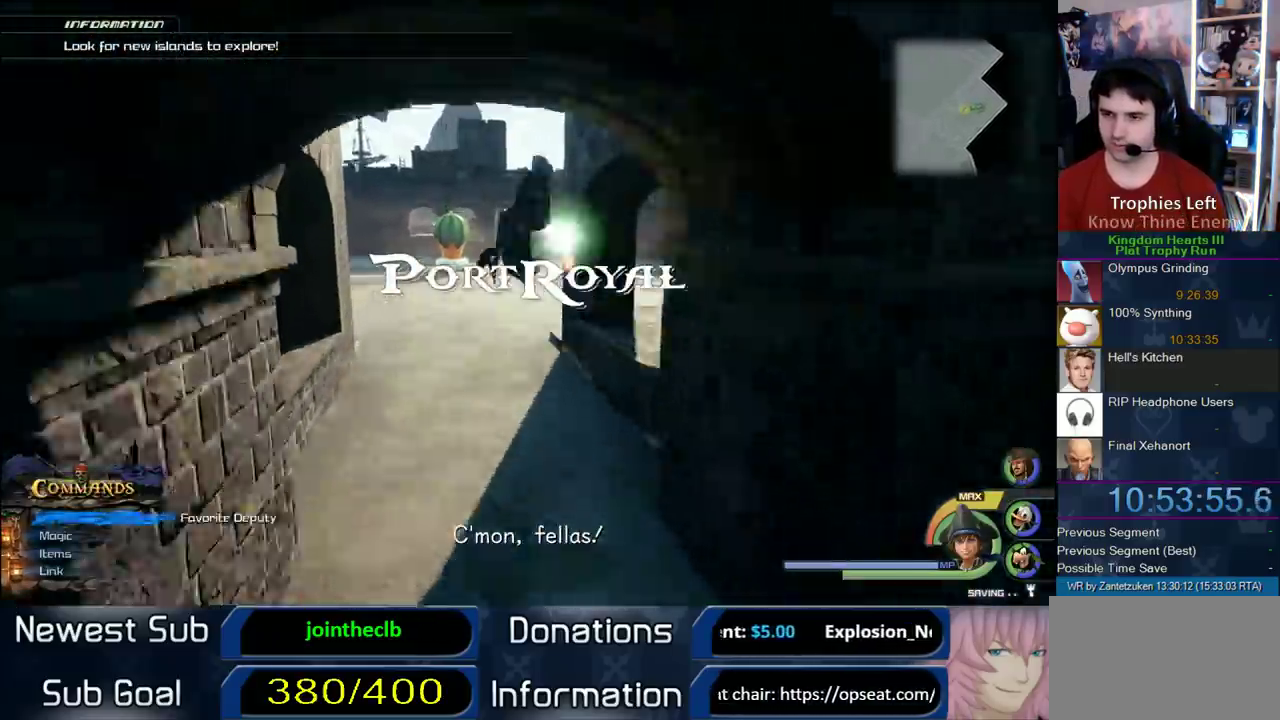
{"buttons": ["CROSS"], "left_stick": "up-left", "right_stick": "center", "events": [[33, "DPAD_LEFT", "down"], [200, "left_stick", "up-left"], [217, "DPAD_LEFT", "up"]]}
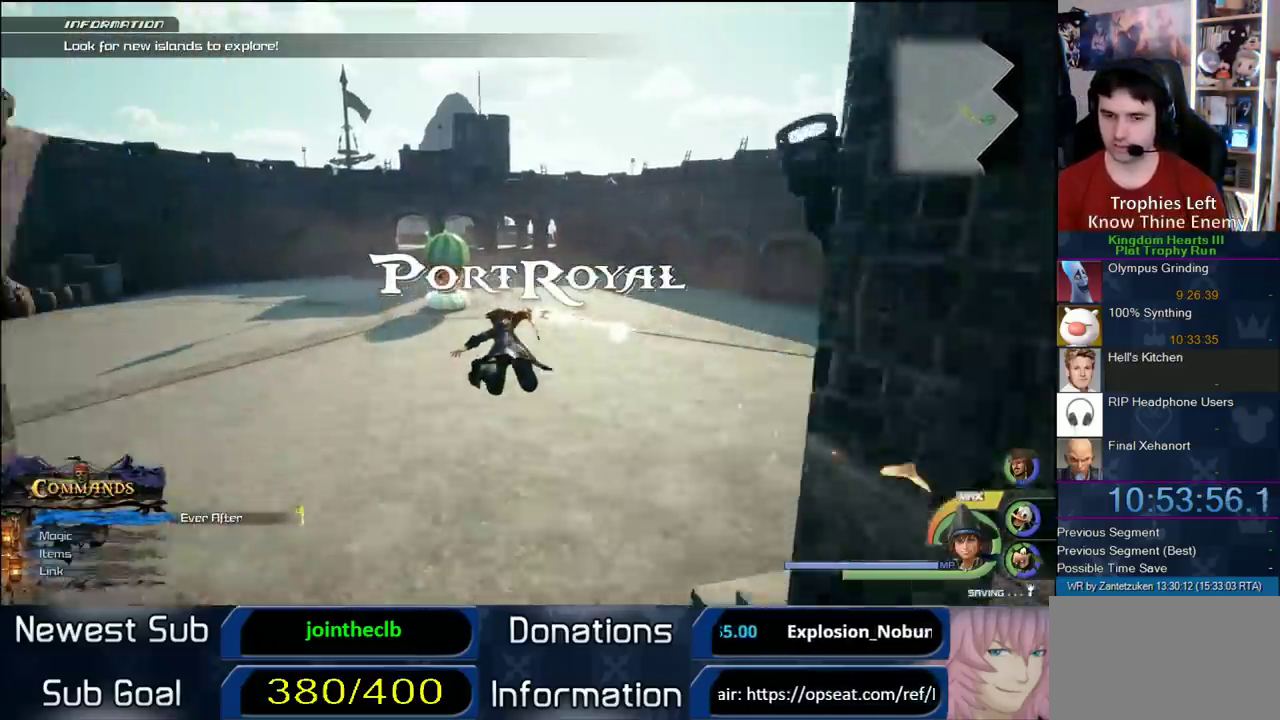
{"buttons": ["CROSS"], "left_stick": "up-left", "right_stick": "center", "events": []}
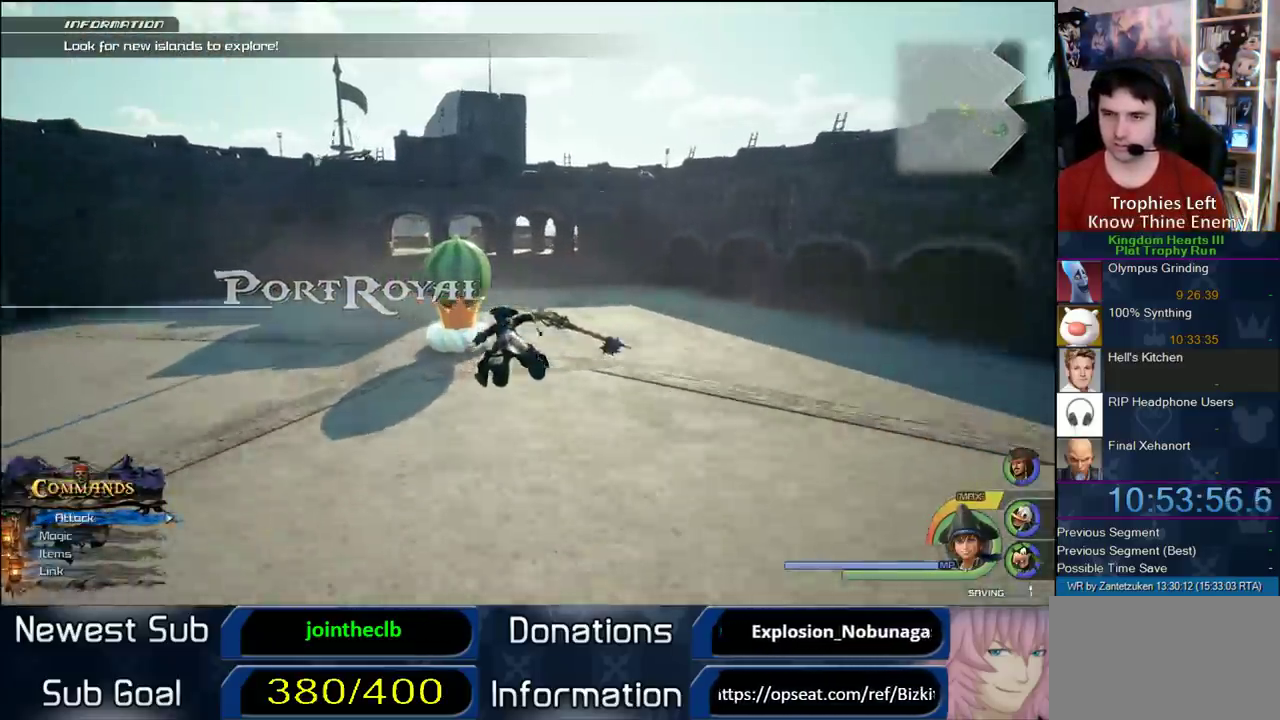
{"buttons": [], "left_stick": "up-left", "right_stick": "center", "events": [[33, "CROSS", "up"]]}
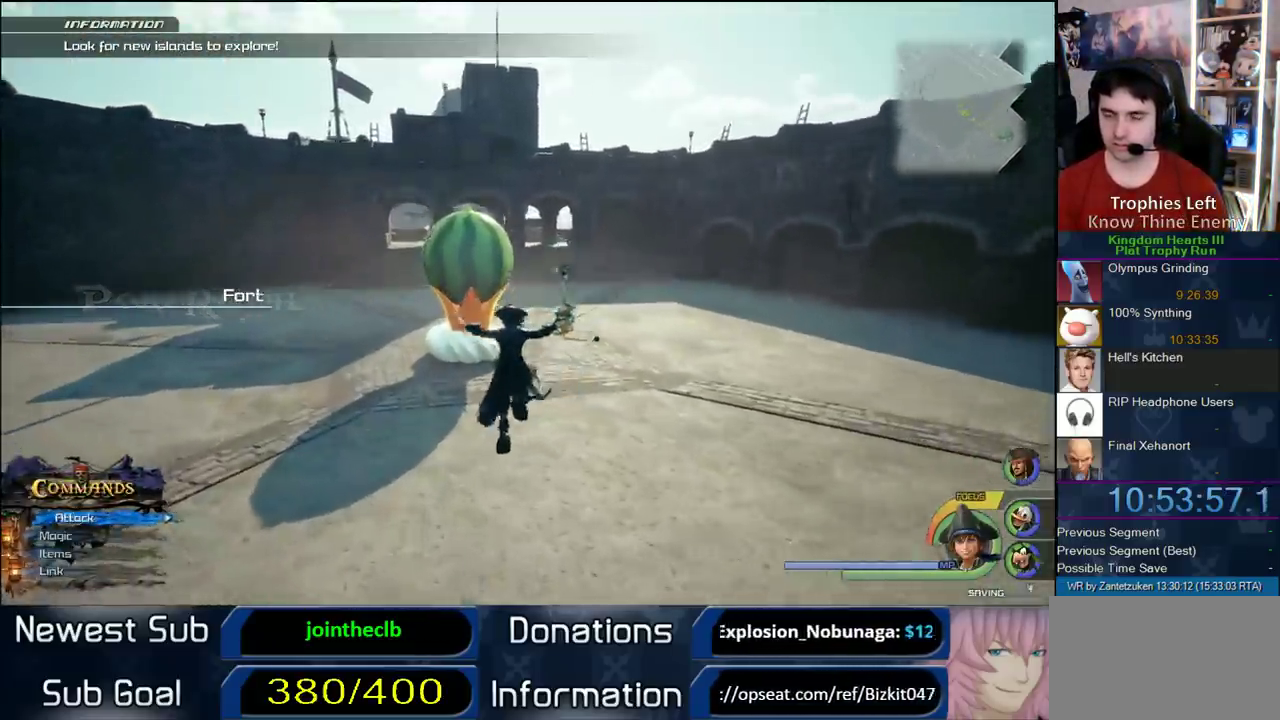
{"buttons": ["TRIANGLE"], "left_stick": "up-left", "right_stick": "center", "events": [[467, "TRIANGLE", "down"]]}
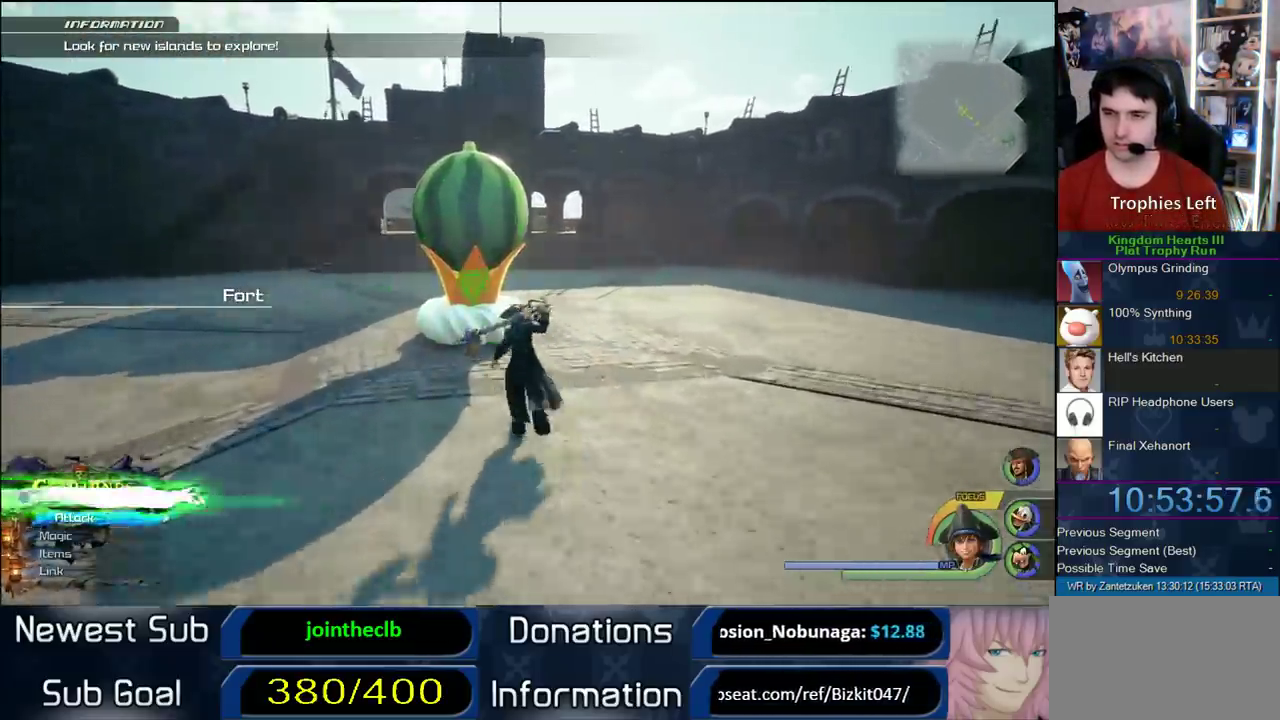
{"buttons": [], "left_stick": "center", "right_stick": "center", "events": [[50, "TRIANGLE", "up"], [100, "TRIANGLE", "down"], [133, "left_stick", "center"], [200, "TRIANGLE", "up"], [333, "START", "down"], [483, "START", "up"]]}
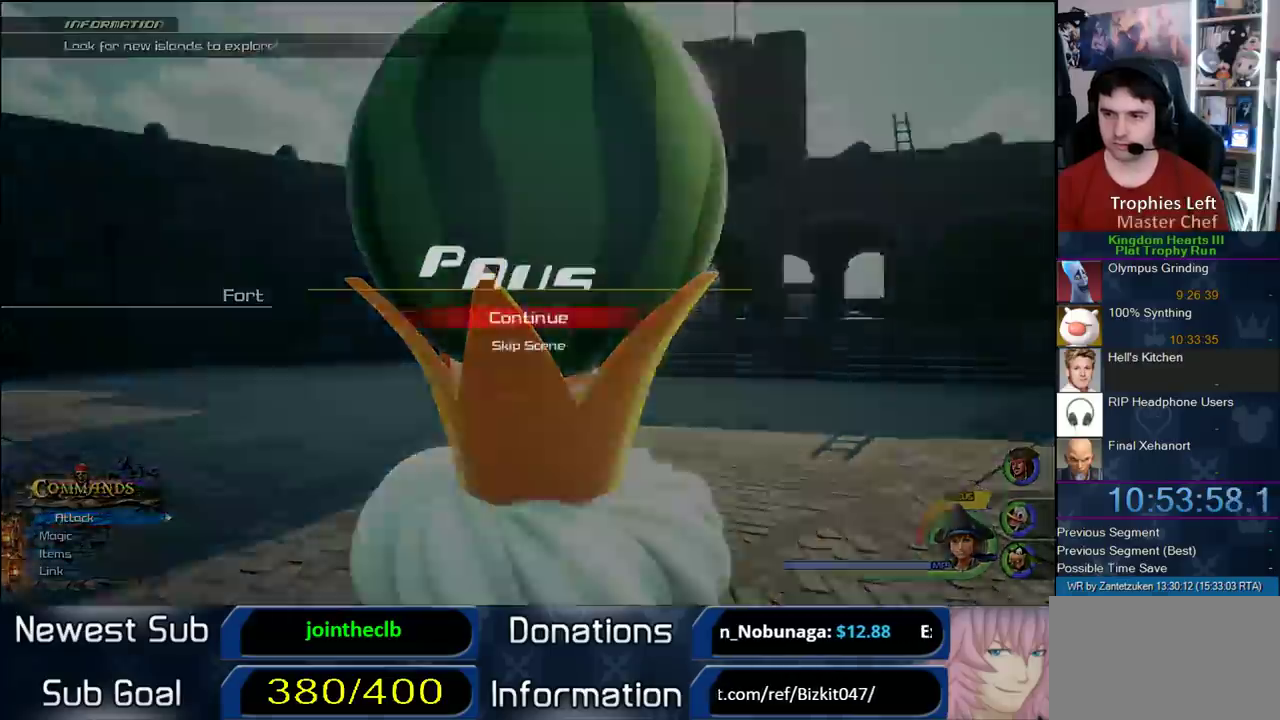
{"buttons": [], "left_stick": "center", "right_stick": "center", "events": [[17, "DPAD_DOWN", "down"], [83, "CIRCLE", "down"], [167, "CIRCLE", "up"], [217, "CIRCLE", "down"], [217, "DPAD_DOWN", "up"], [350, "CIRCLE", "up"]]}
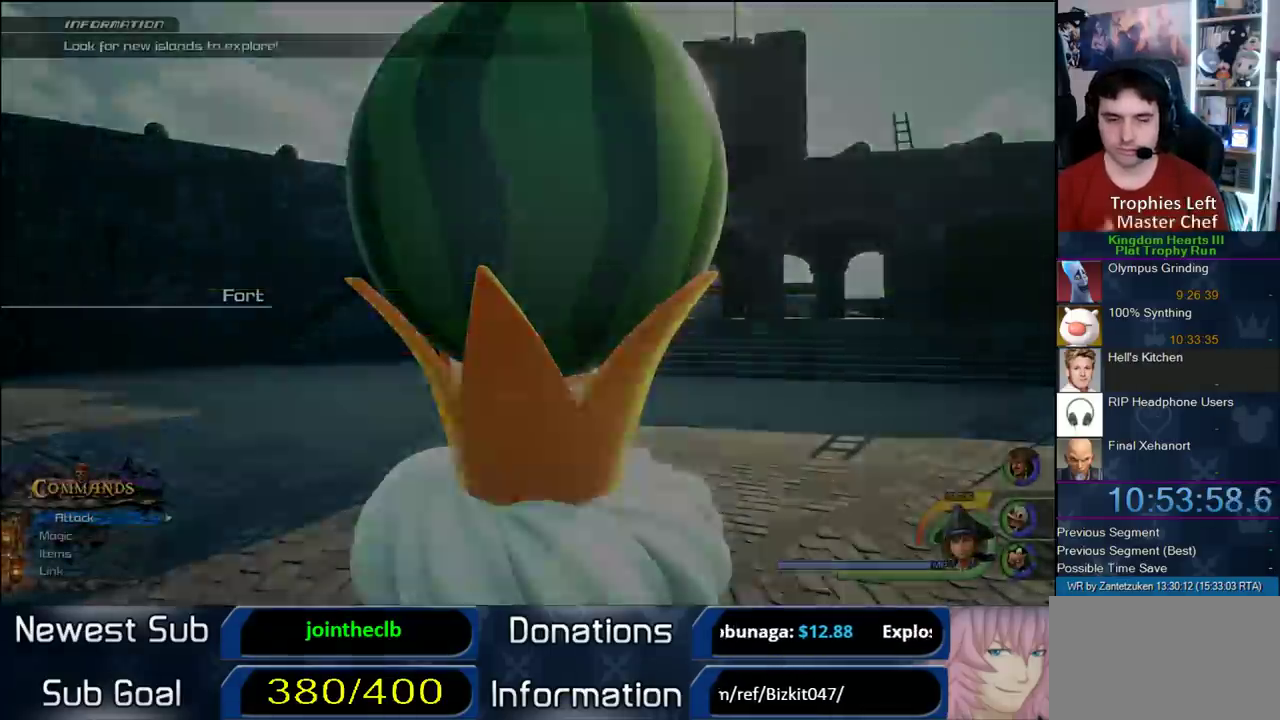
{"buttons": [], "left_stick": "center", "right_stick": "center", "events": []}
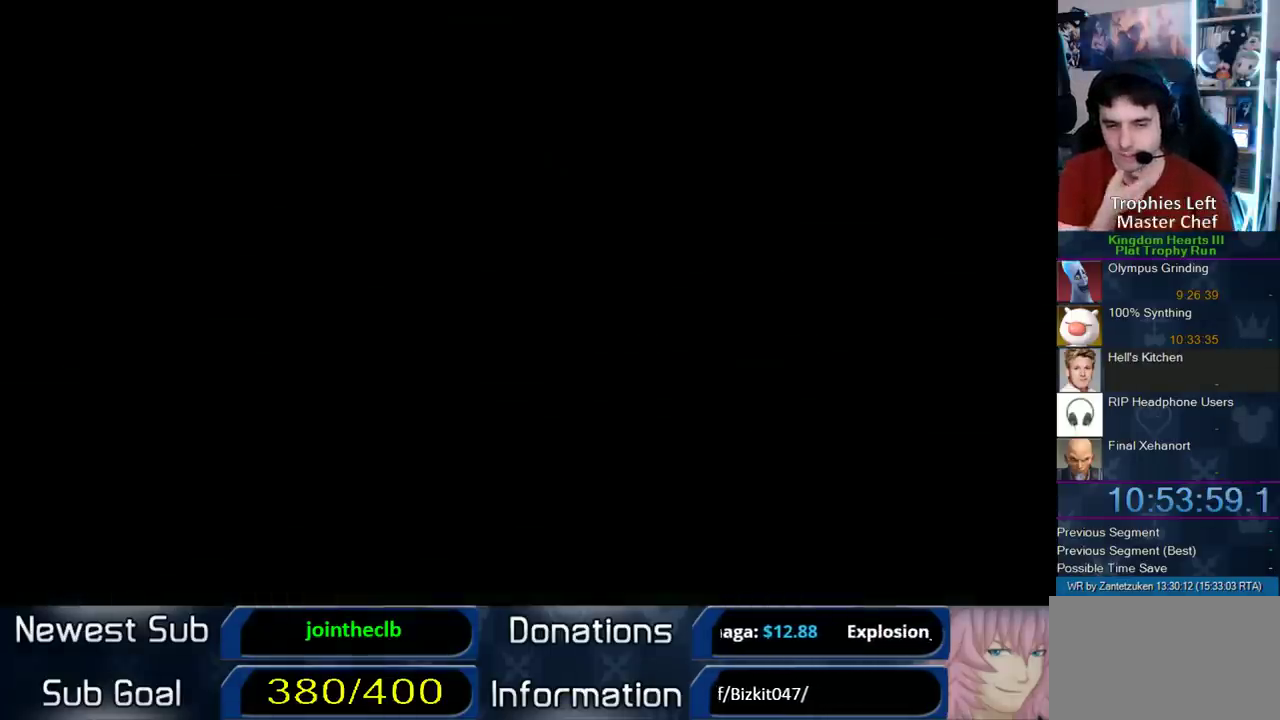
{"buttons": [], "left_stick": "center", "right_stick": "center", "events": []}
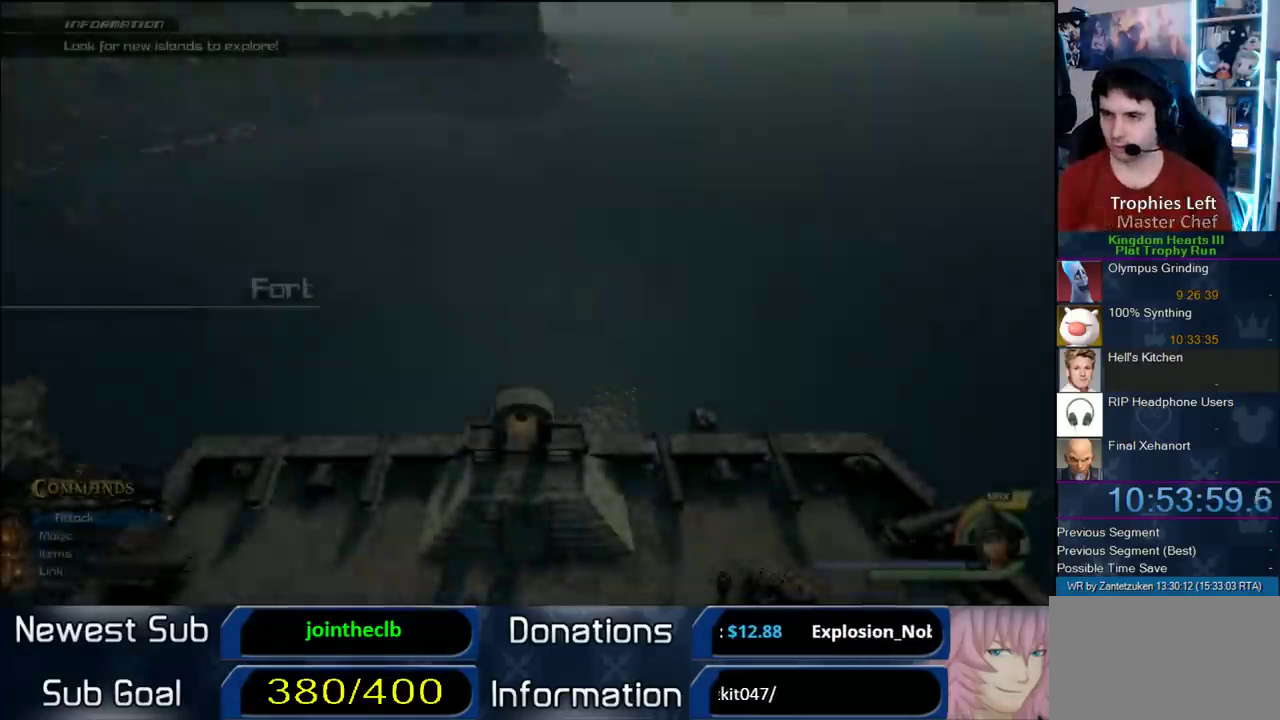
{"buttons": [], "left_stick": "center", "right_stick": "center", "events": []}
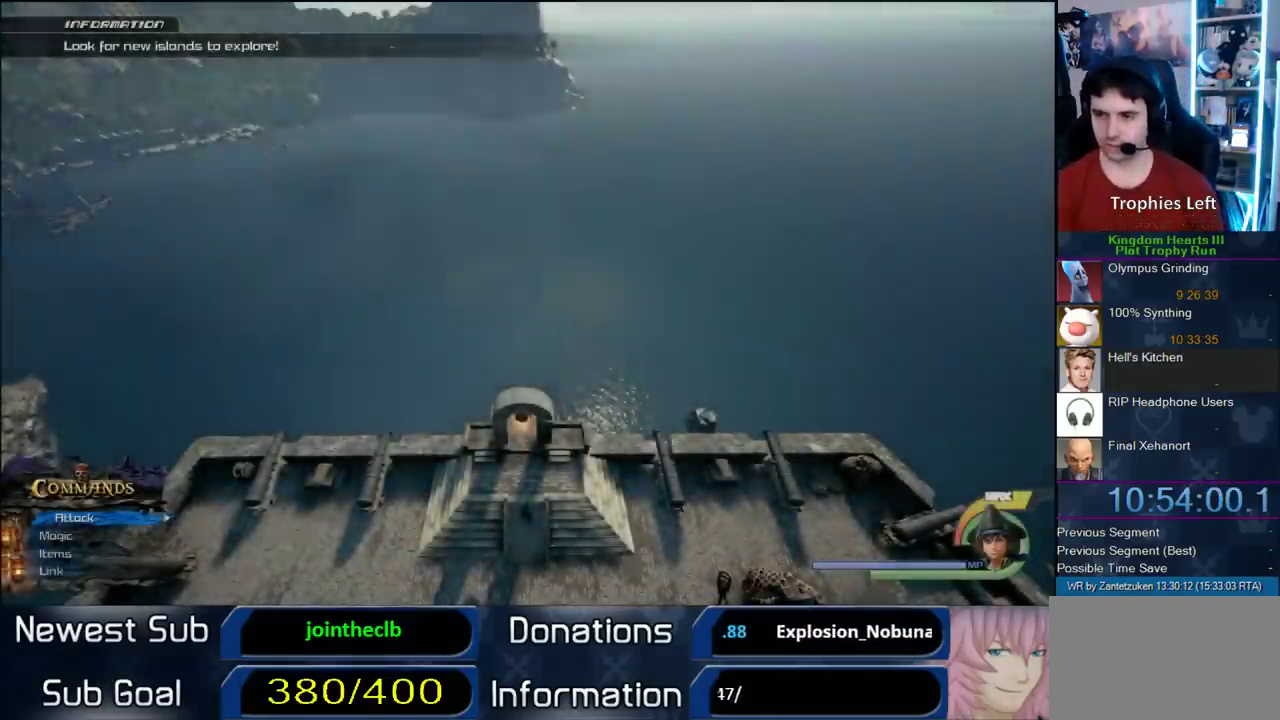
{"buttons": [], "left_stick": "center", "right_stick": "center", "events": []}
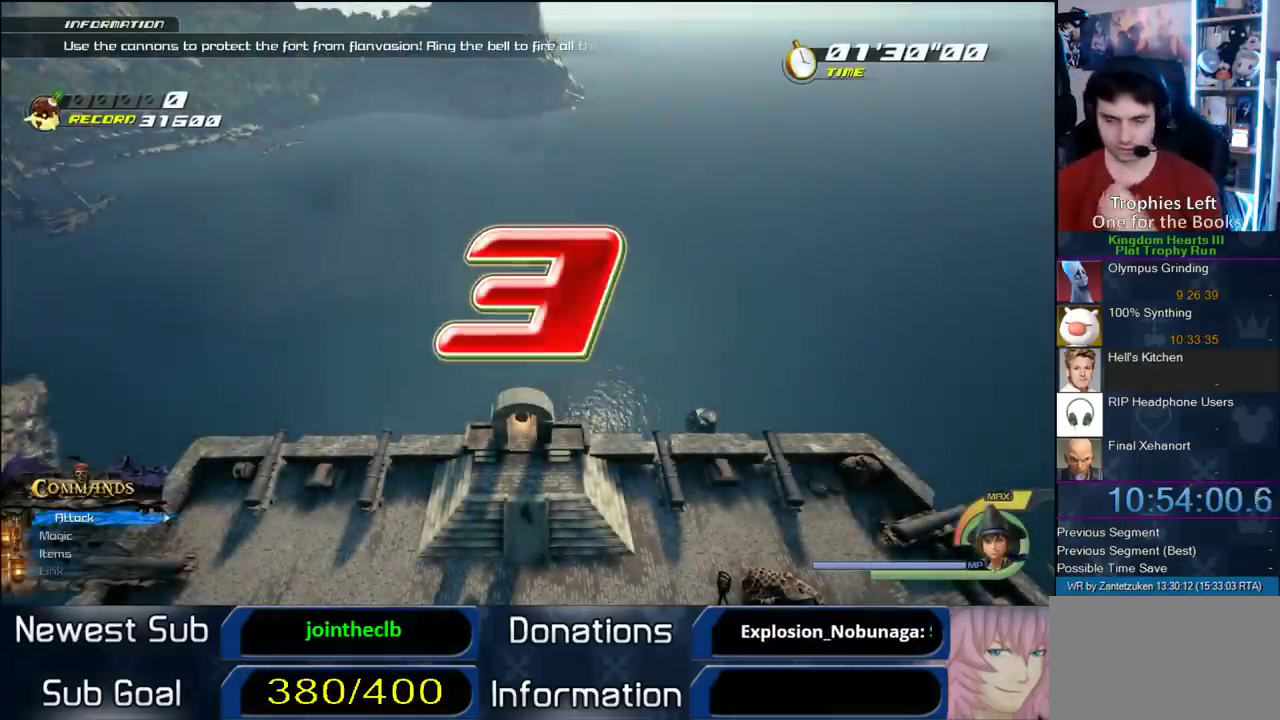
{"buttons": [], "left_stick": "center", "right_stick": "center", "events": []}
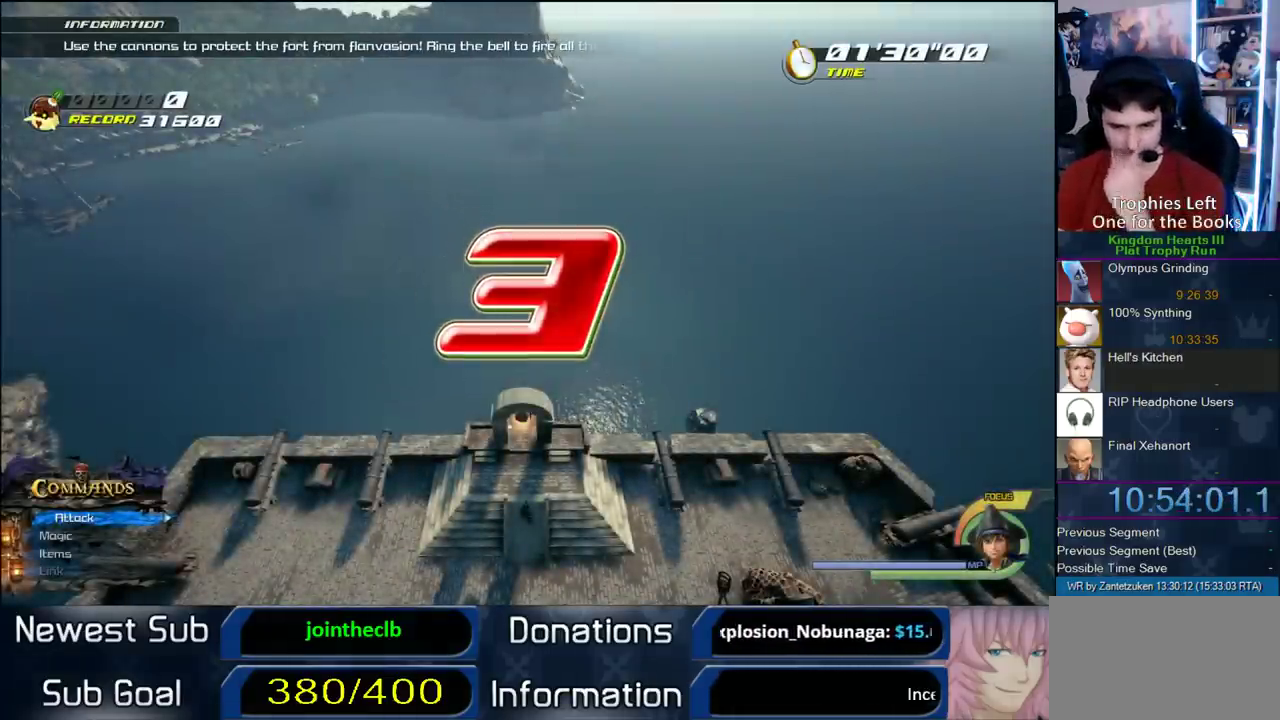
{"buttons": [], "left_stick": "center", "right_stick": "center", "events": []}
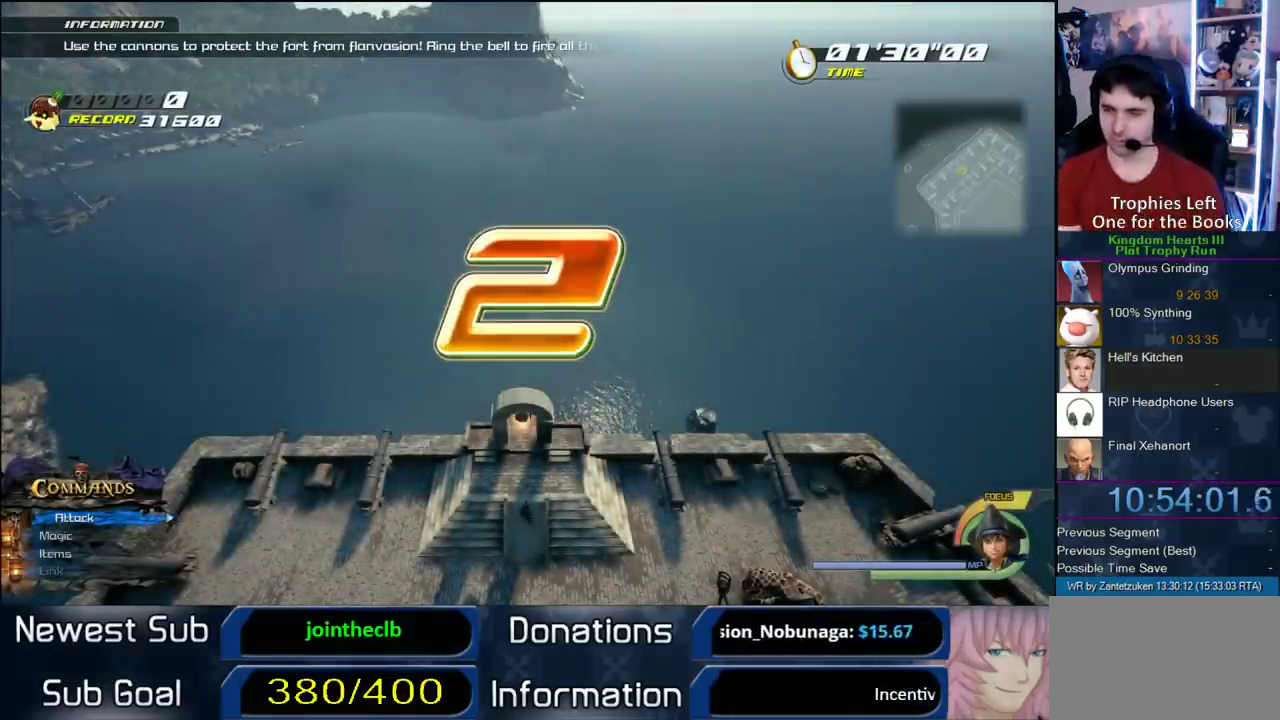
{"buttons": [], "left_stick": "center", "right_stick": "center", "events": []}
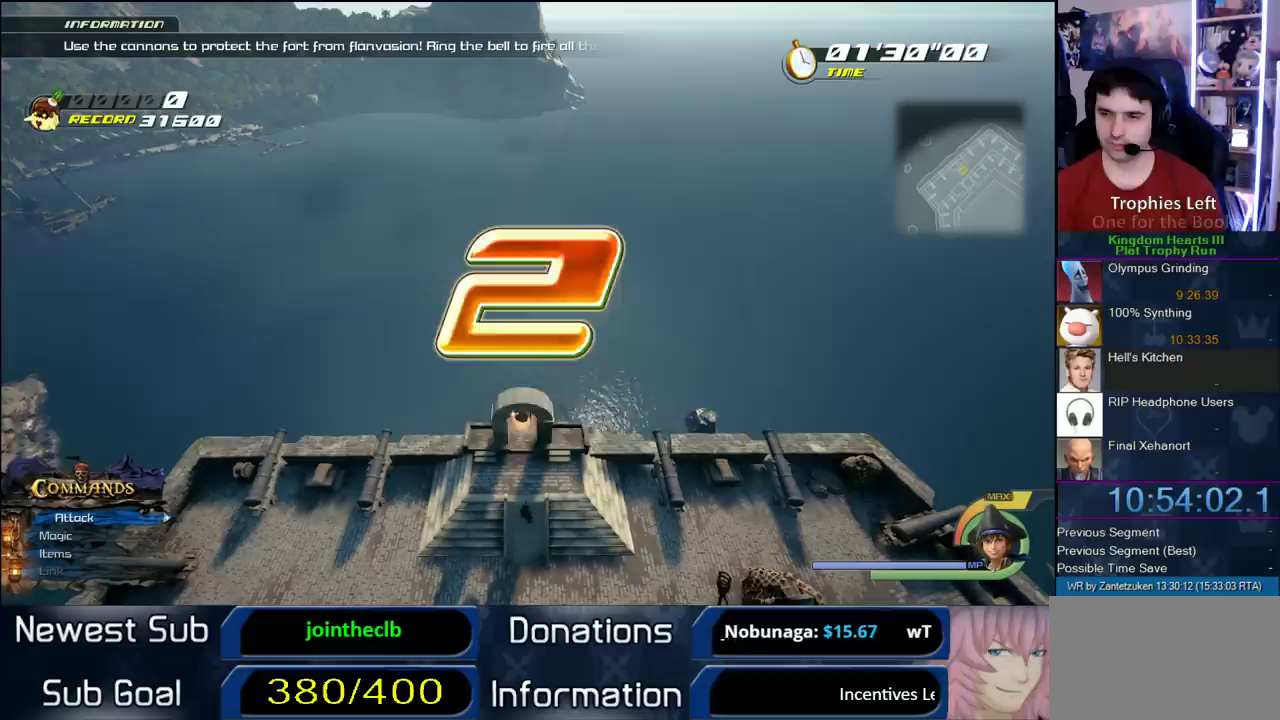
{"buttons": [], "left_stick": "center", "right_stick": "center", "events": []}
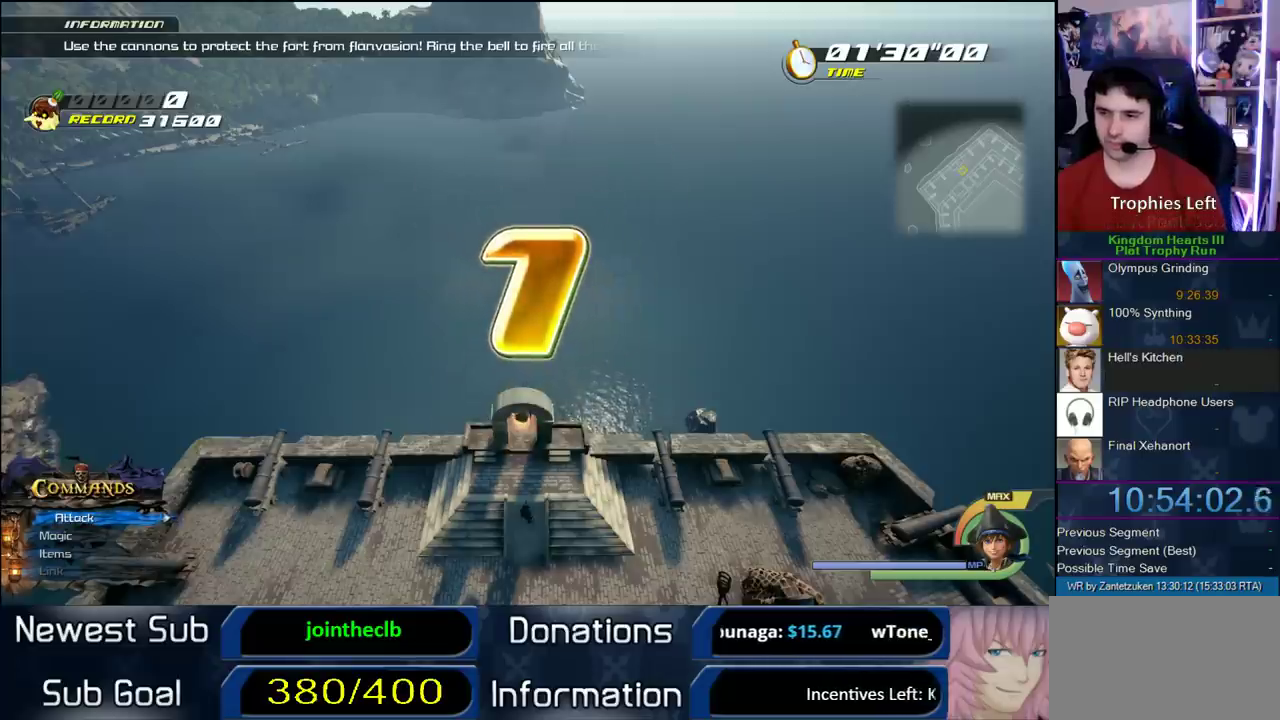
{"buttons": [], "left_stick": "right", "right_stick": "center"}
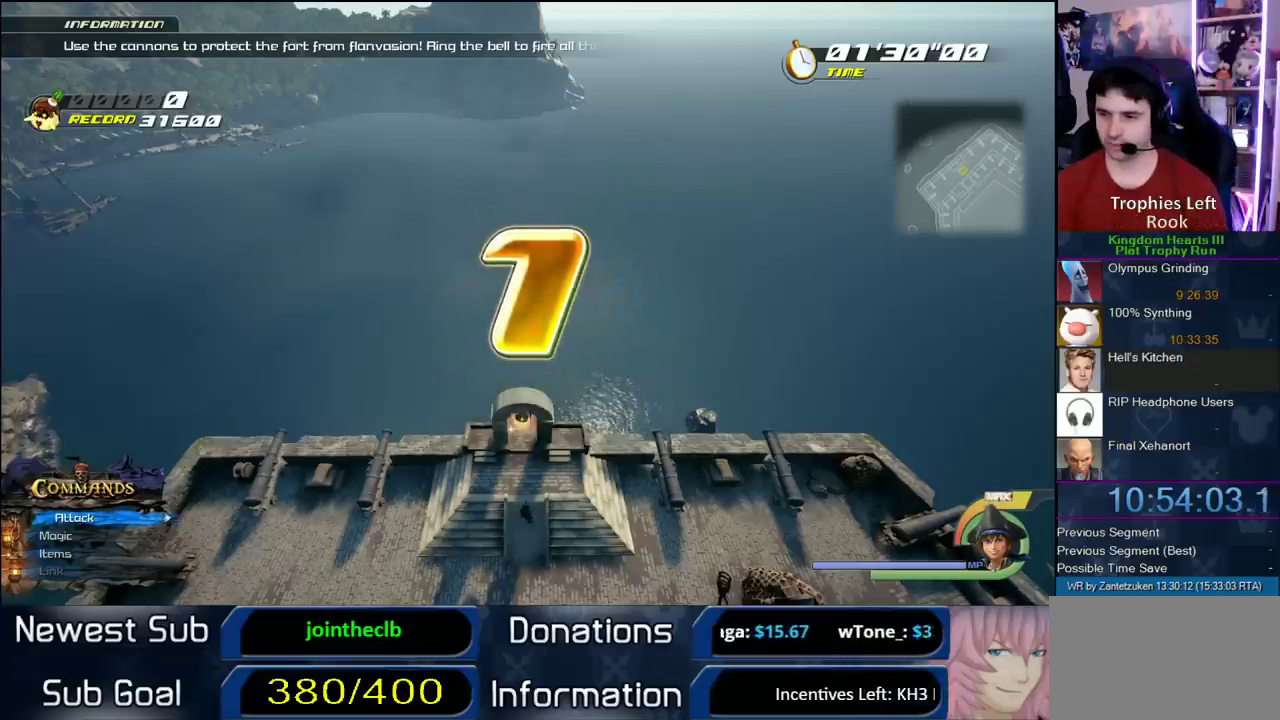
{"buttons": ["SQUARE"], "left_stick": "right", "right_stick": "center"}
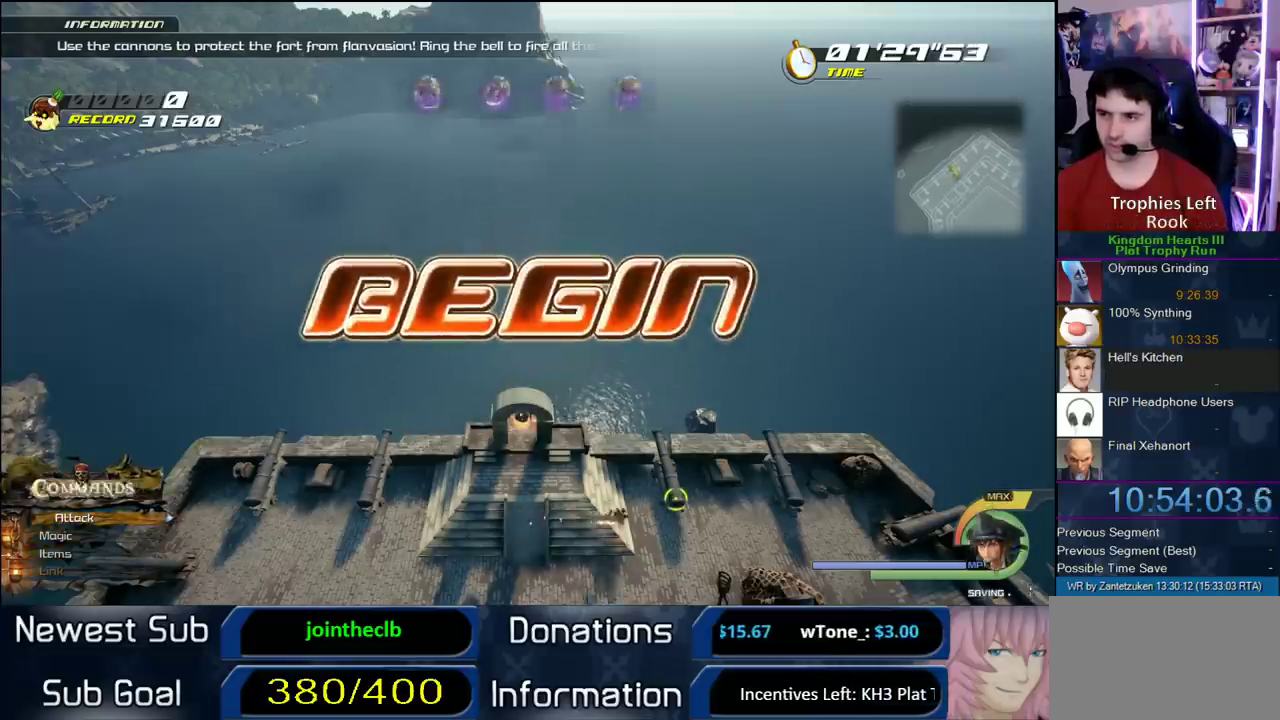
{"buttons": ["CIRCLE"], "left_stick": "up-right", "right_stick": "center"}
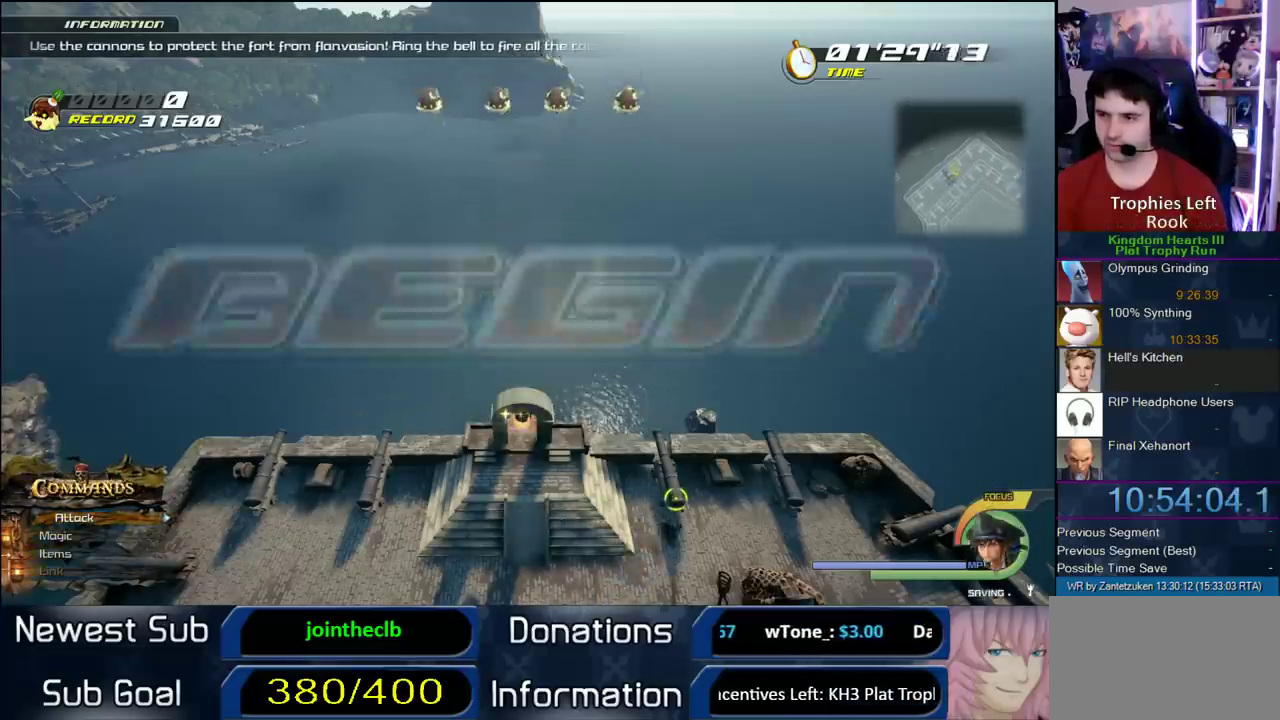
{"buttons": ["SQUARE"], "left_stick": "right", "right_stick": "center"}